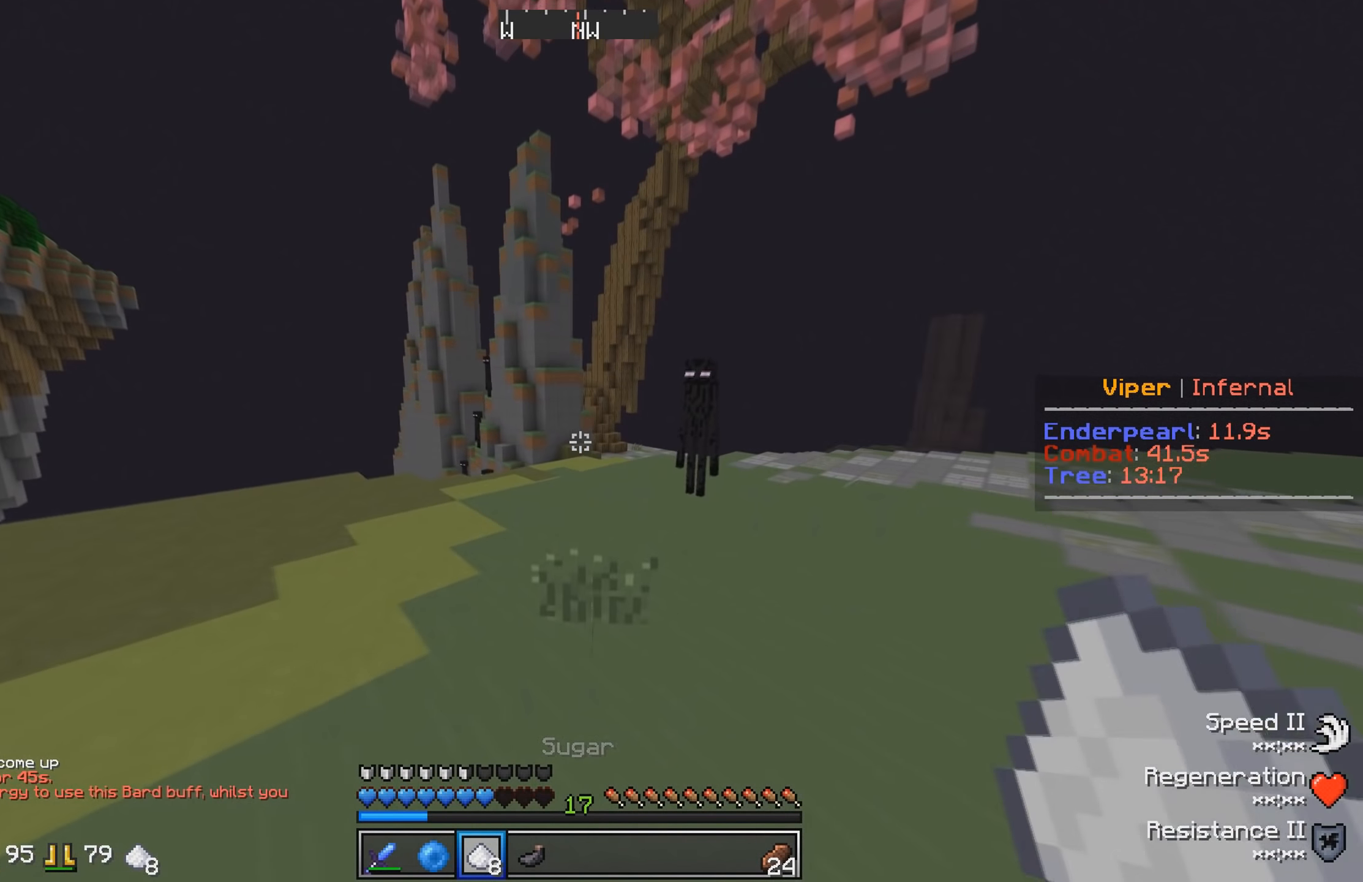
Gameplay with keyboard; each line is a JSON object with the keys held at the frame after it. "events" lists presses ("down") and releases ("up") of "a", "d", "s" and "w" between this image and that frame as [ms after this image, input, new state], when the widget could be followed in between. No other keys are recorded. Mouse input is not recorded.
{"keys": ["w"], "events": []}
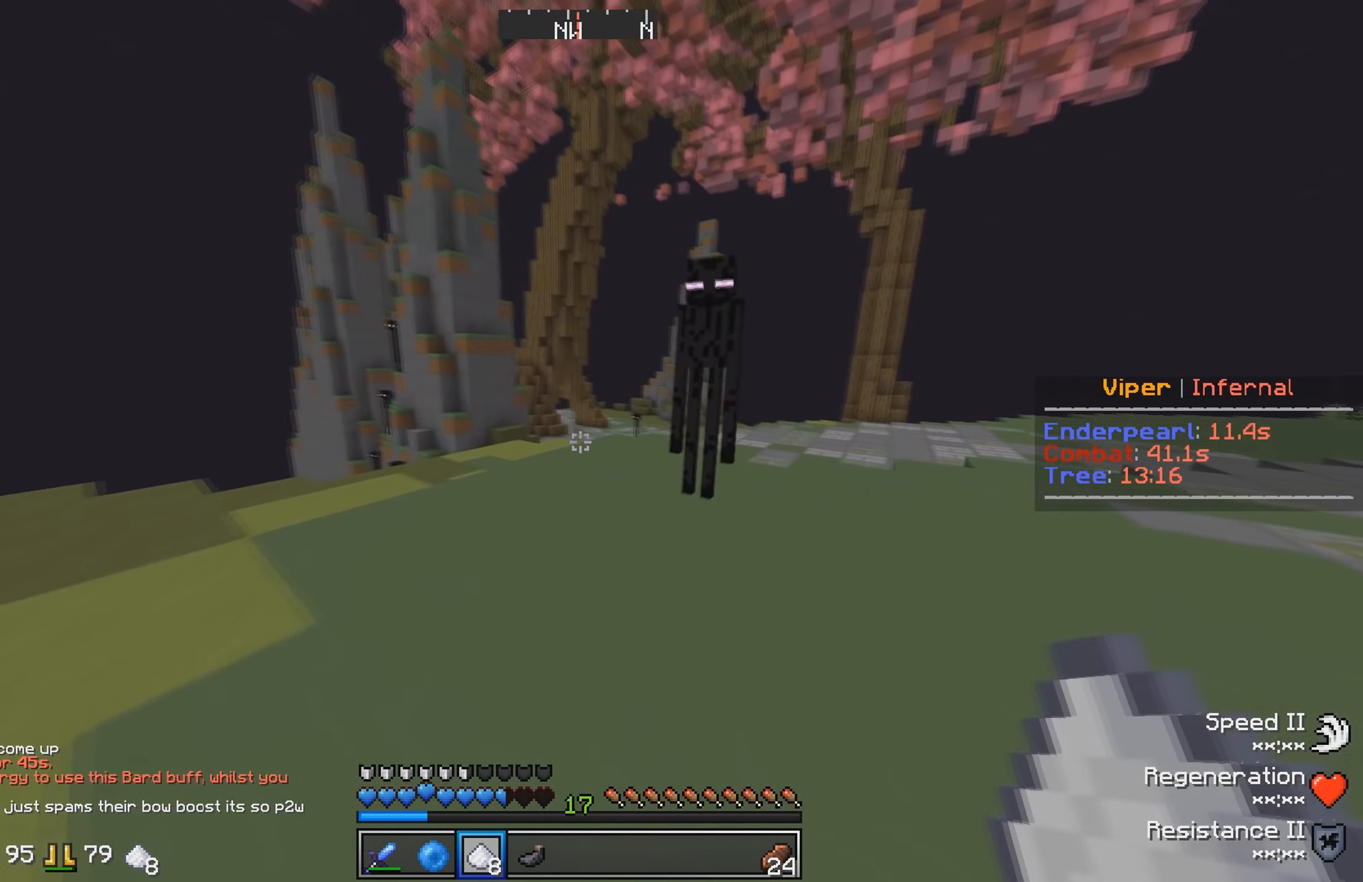
{"keys": ["w"], "events": []}
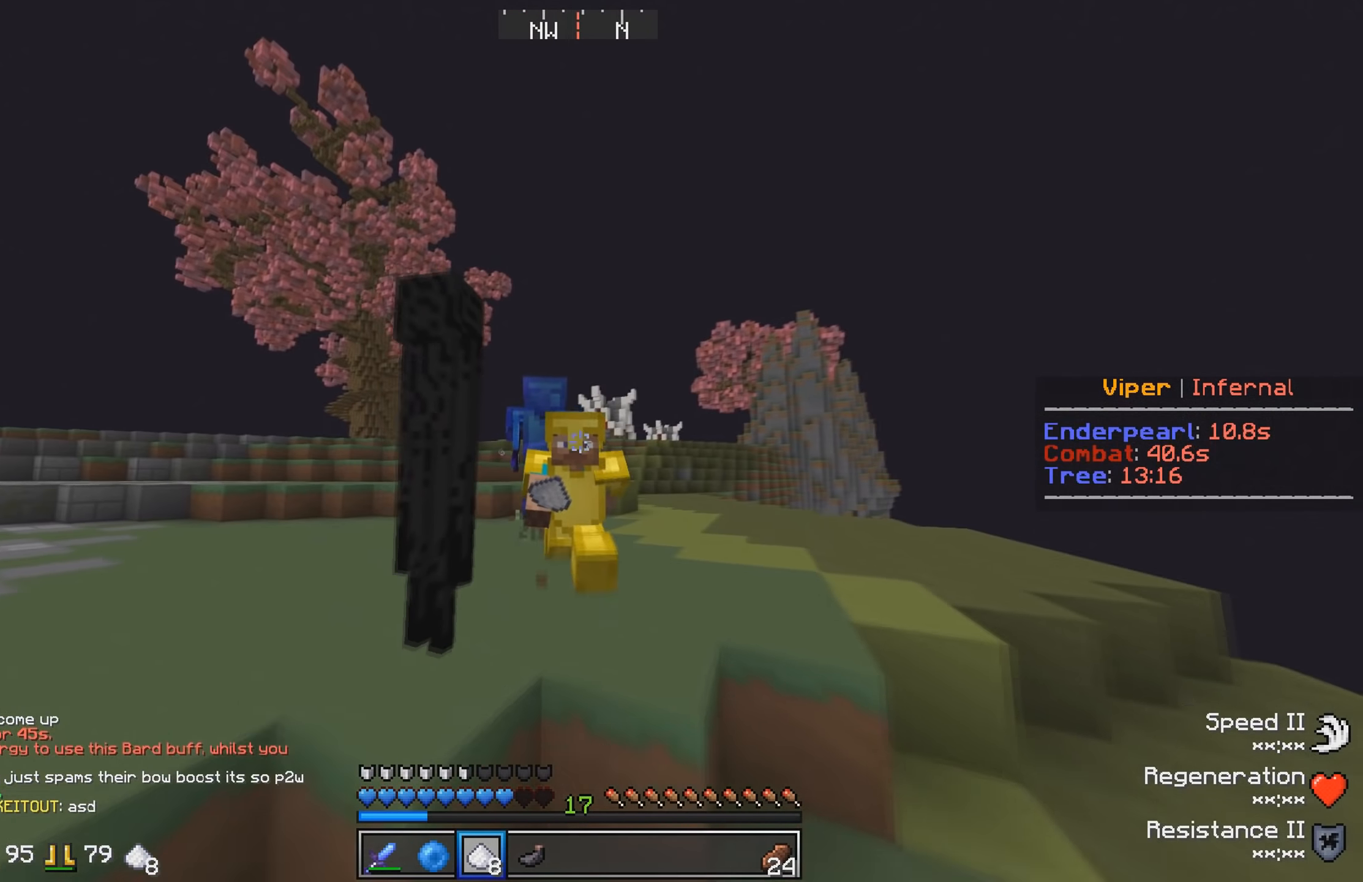
{"keys": ["w"], "events": []}
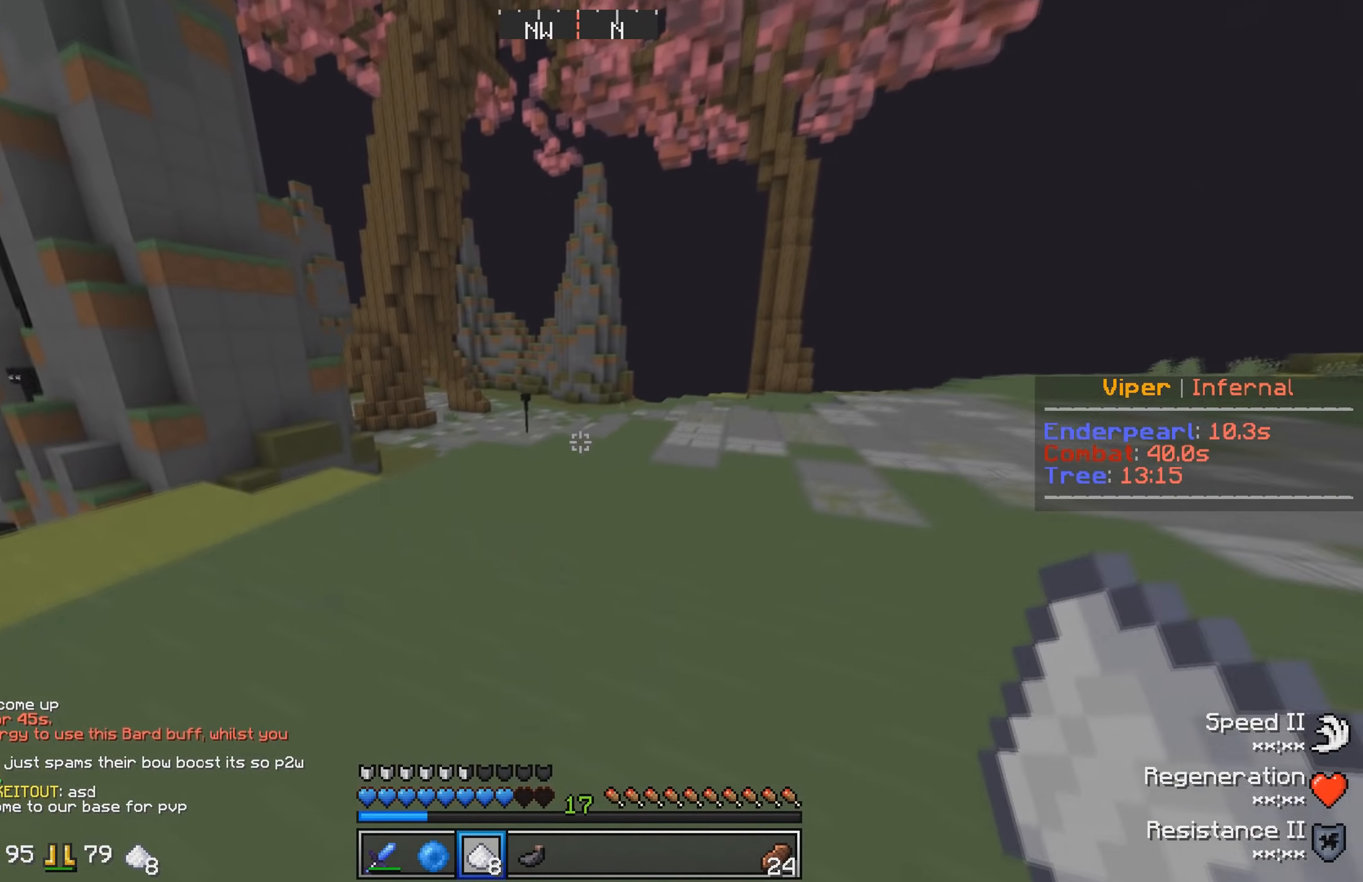
{"keys": ["w"], "events": []}
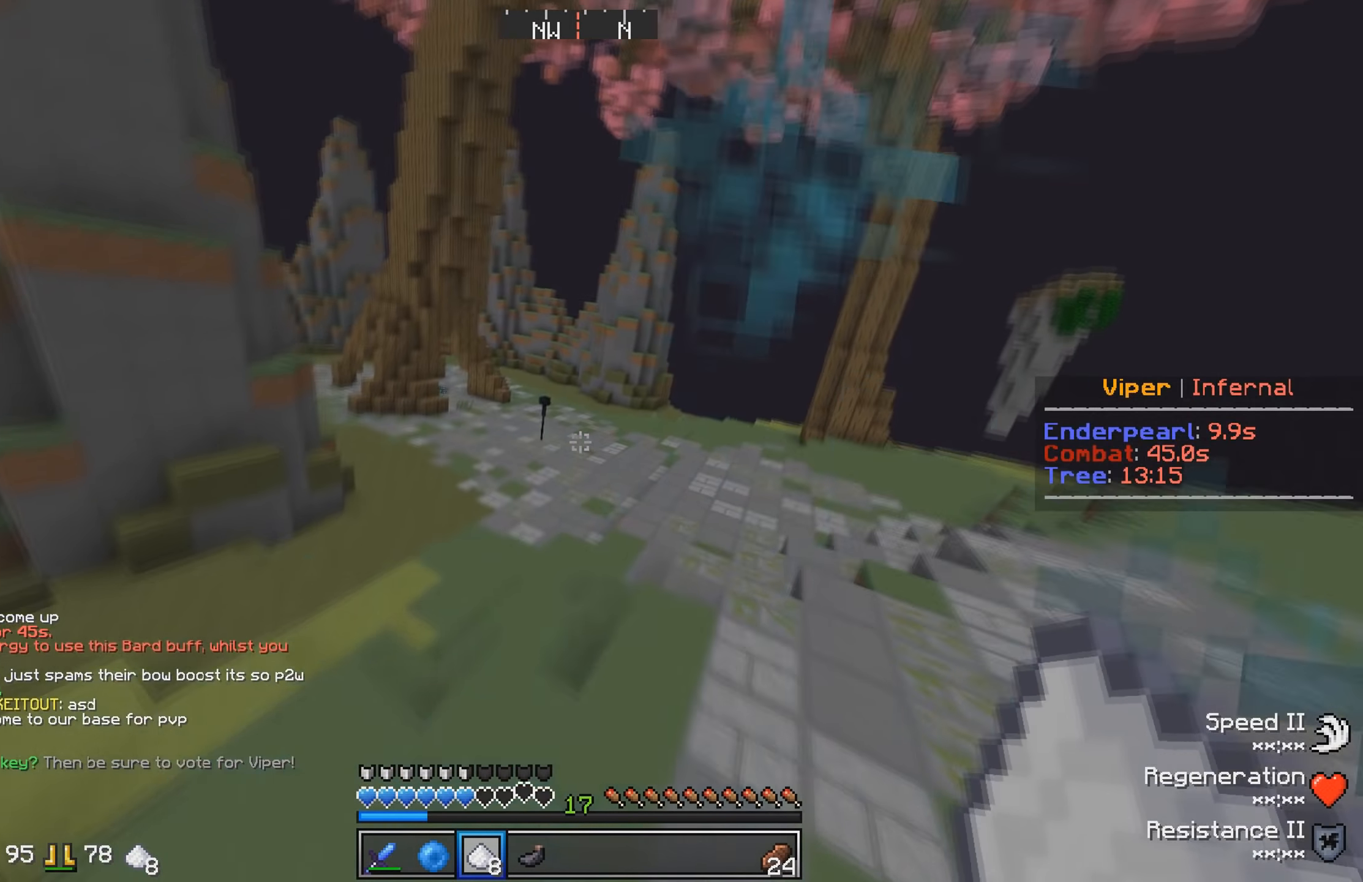
{"keys": ["w"], "events": []}
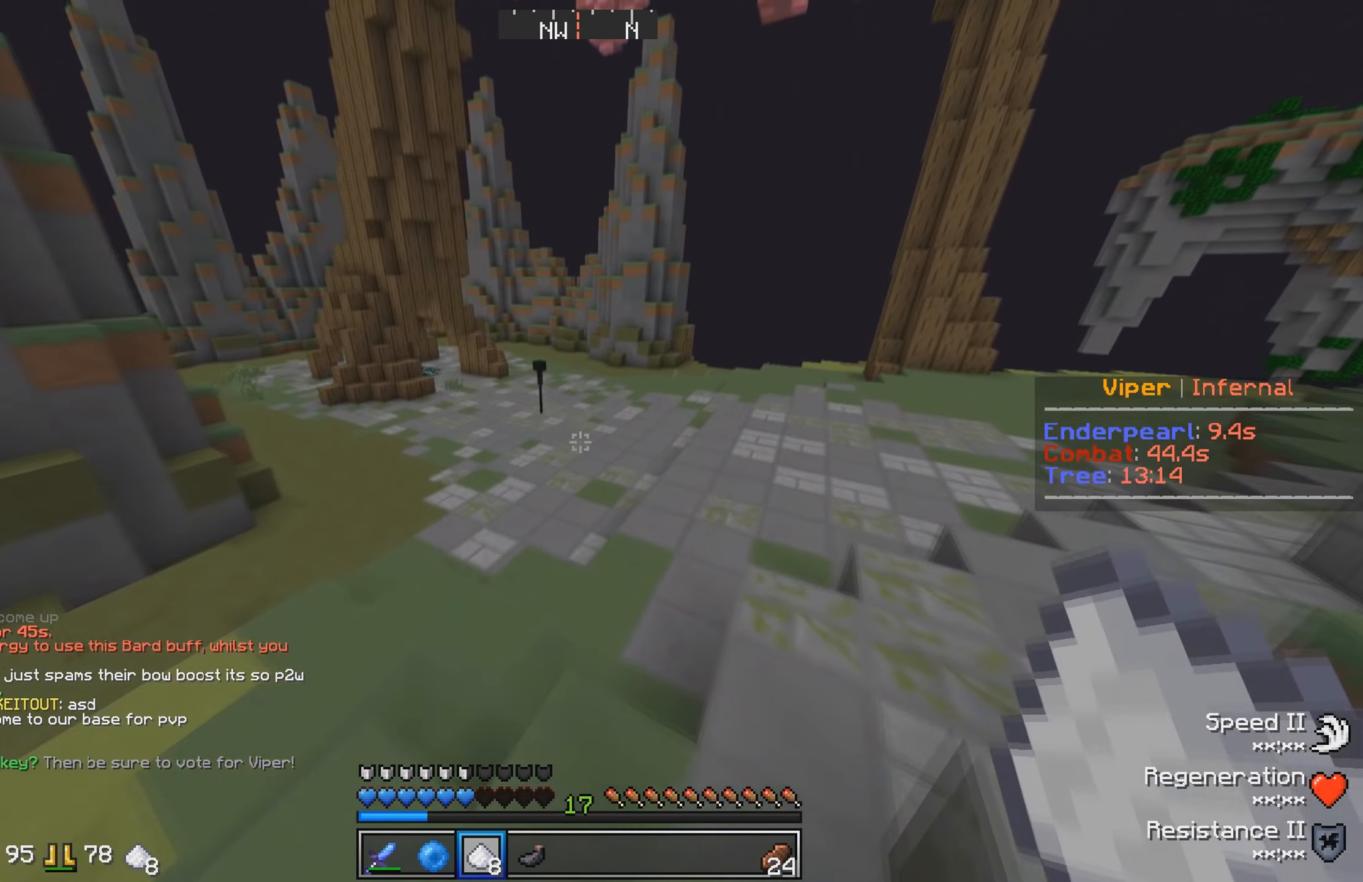
{"keys": ["w"], "events": []}
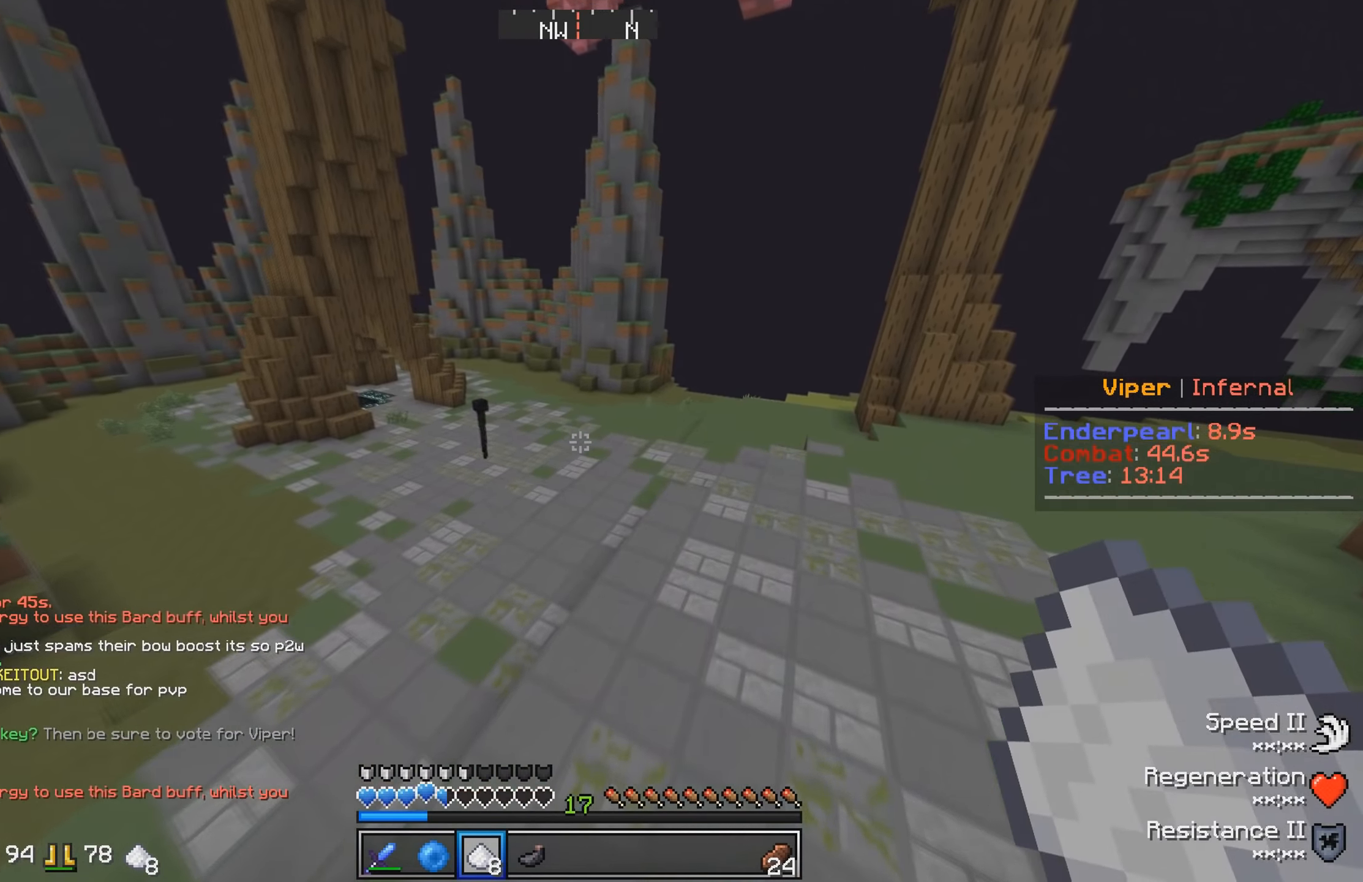
{"keys": ["w"], "events": []}
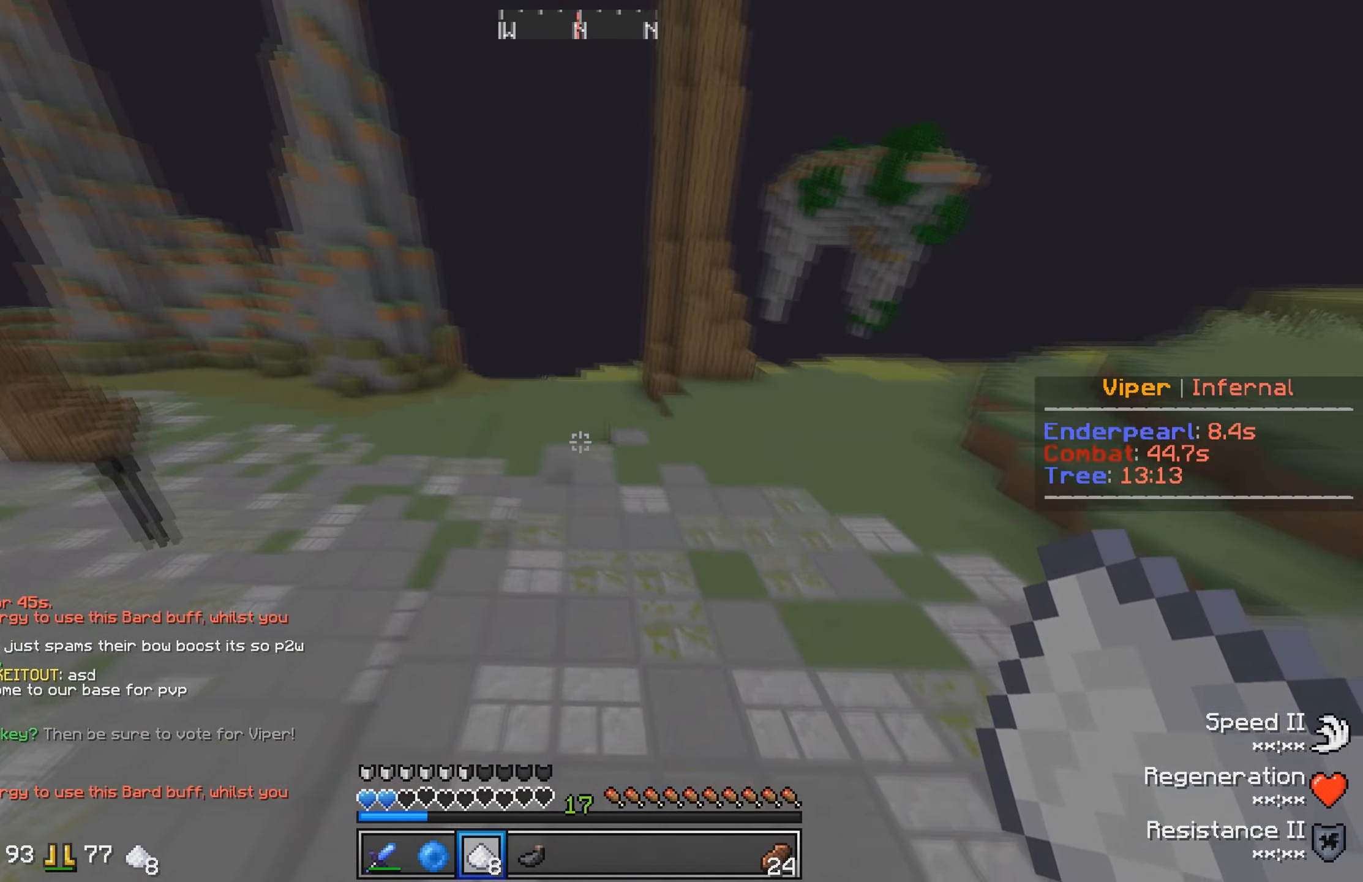
{"keys": ["w"], "events": []}
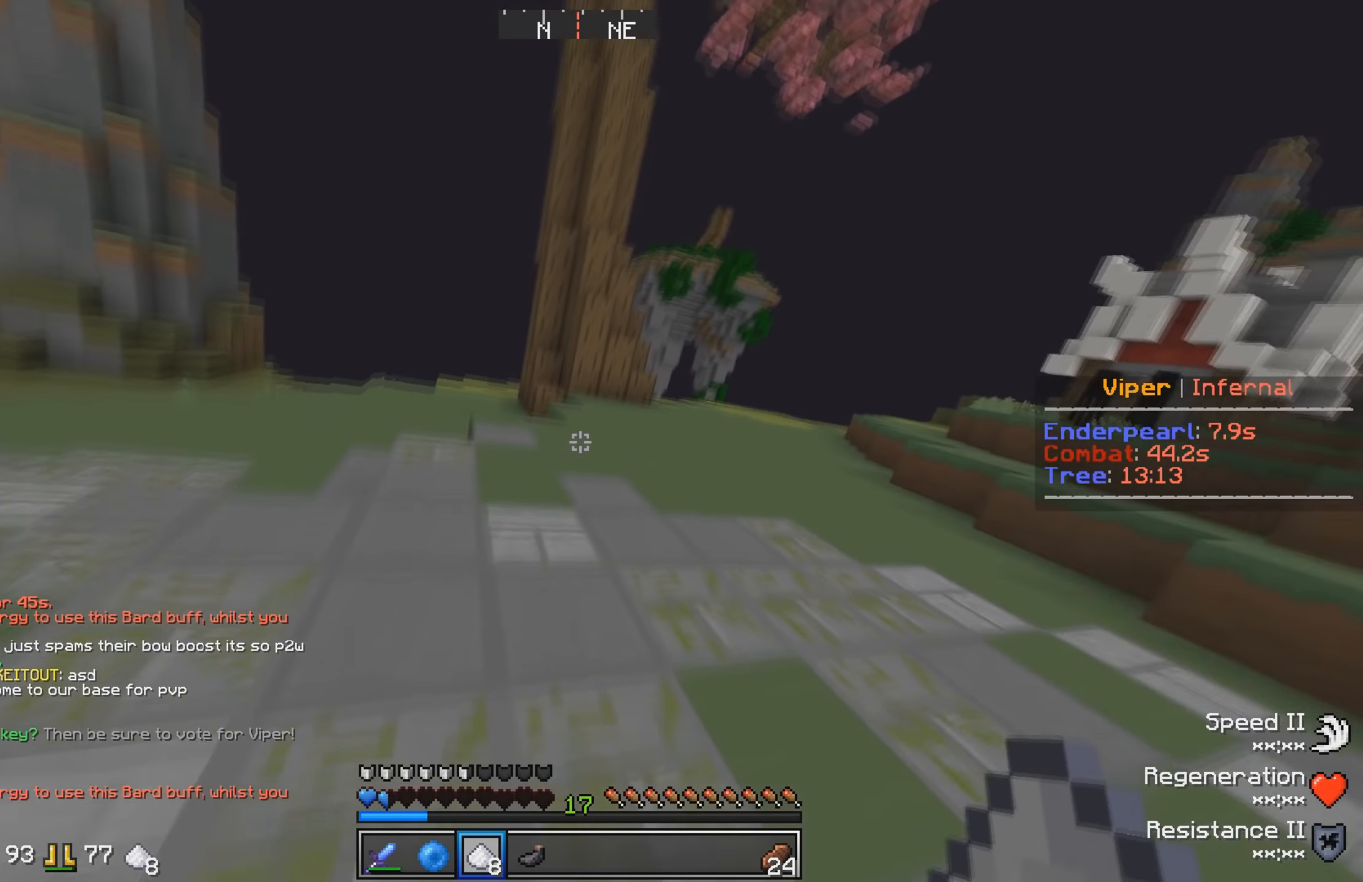
{"keys": ["w"], "events": []}
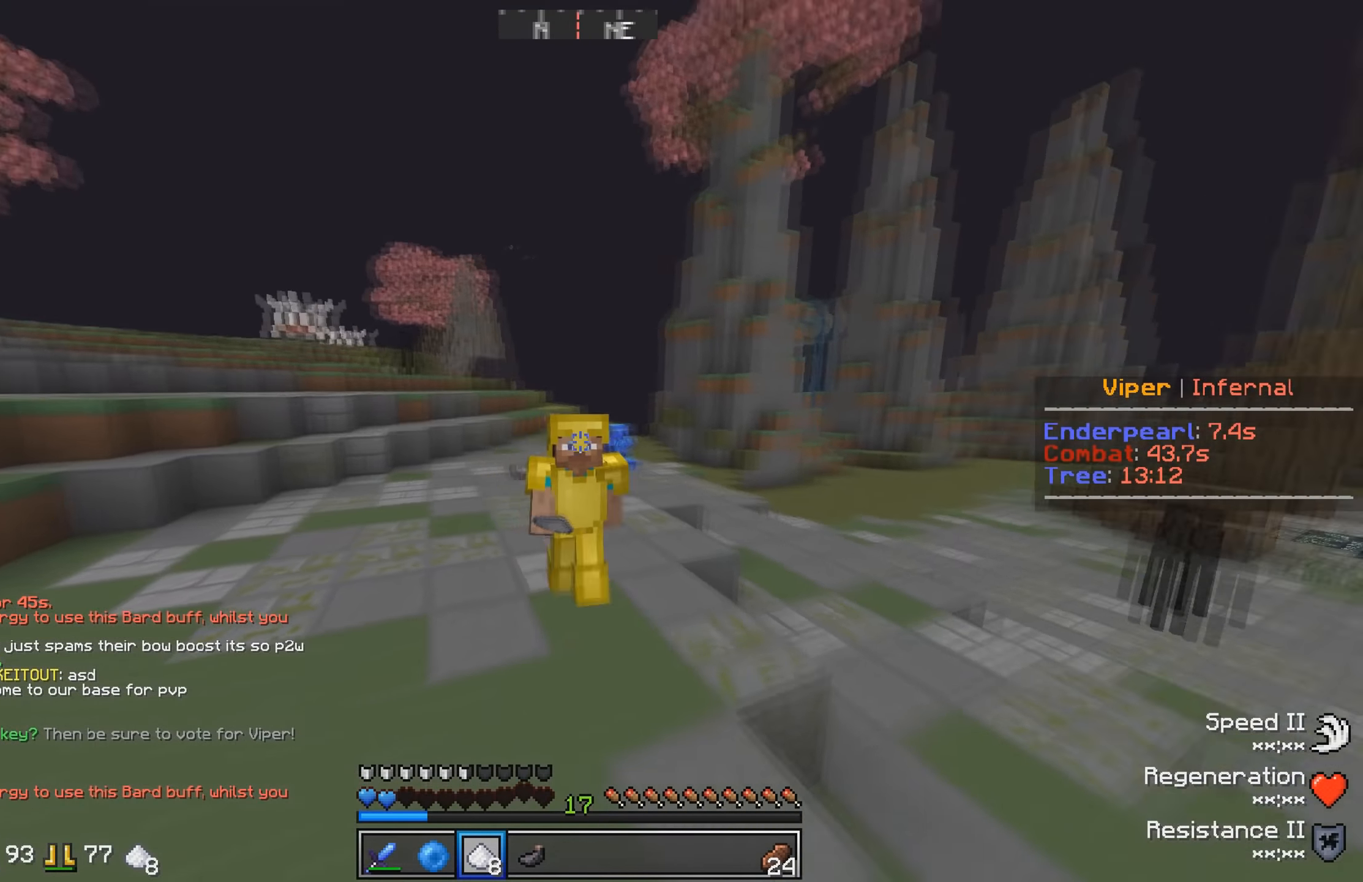
{"keys": ["w"], "events": []}
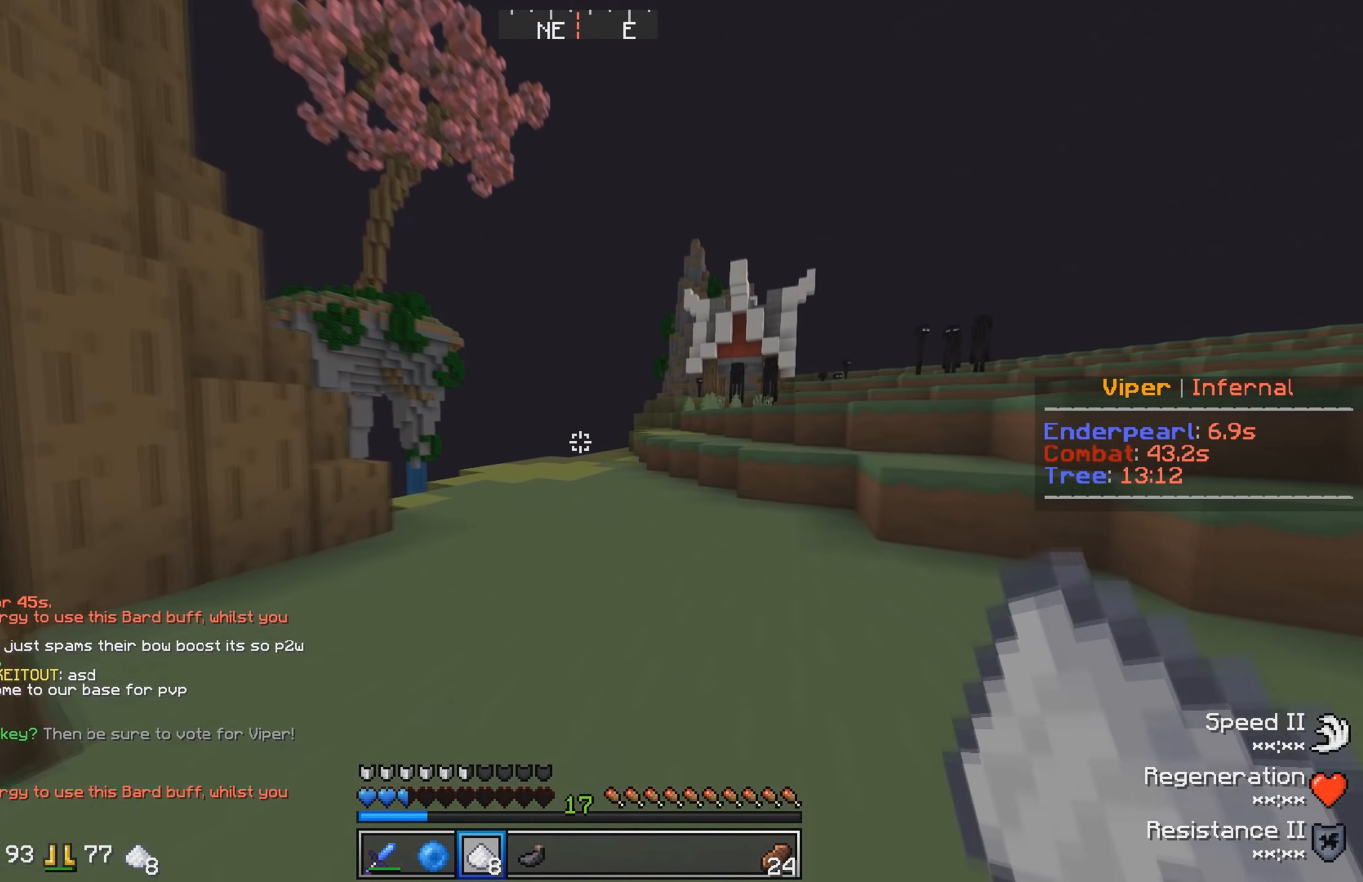
{"keys": ["w"], "events": []}
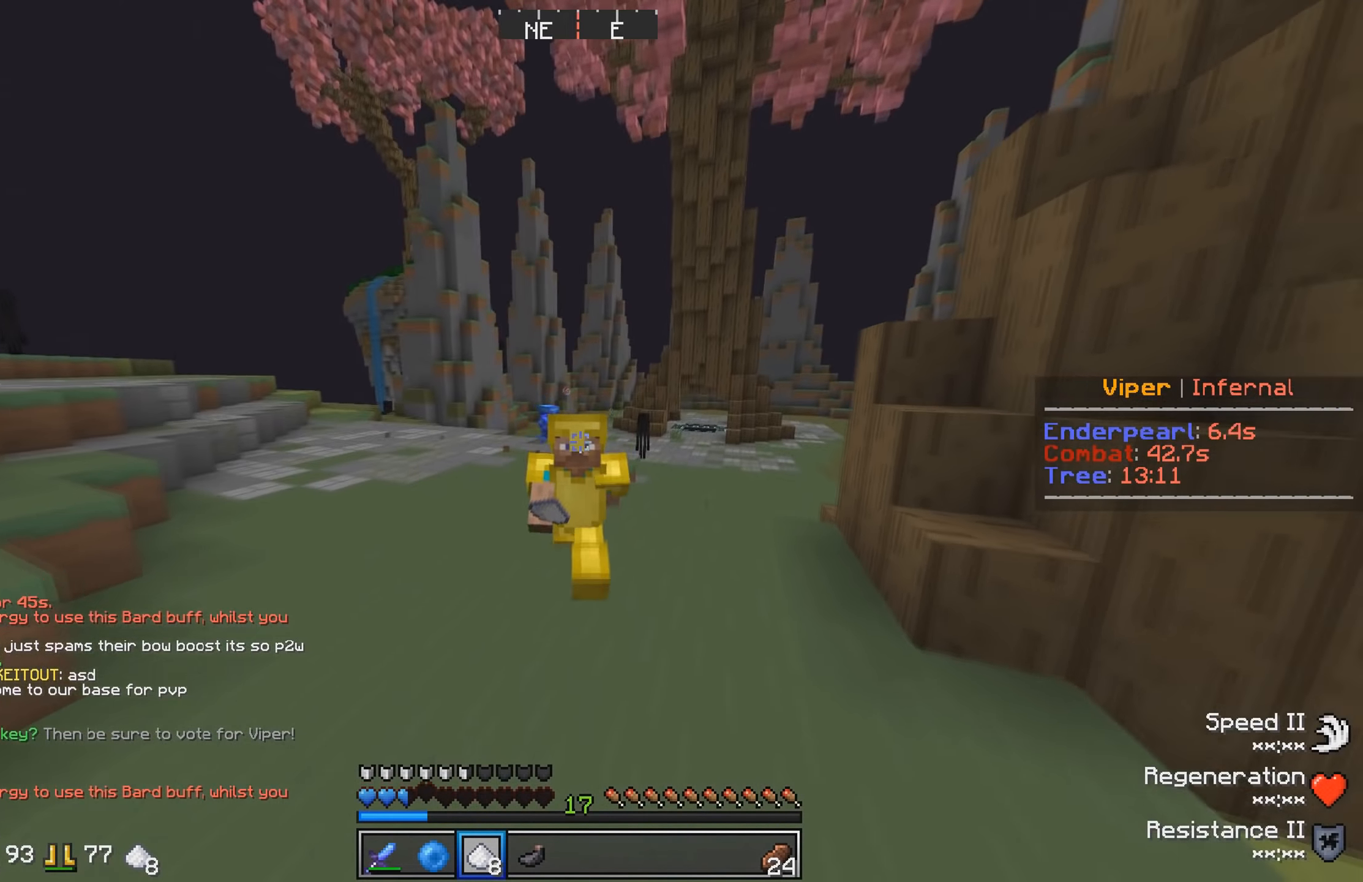
{"keys": ["w"], "events": []}
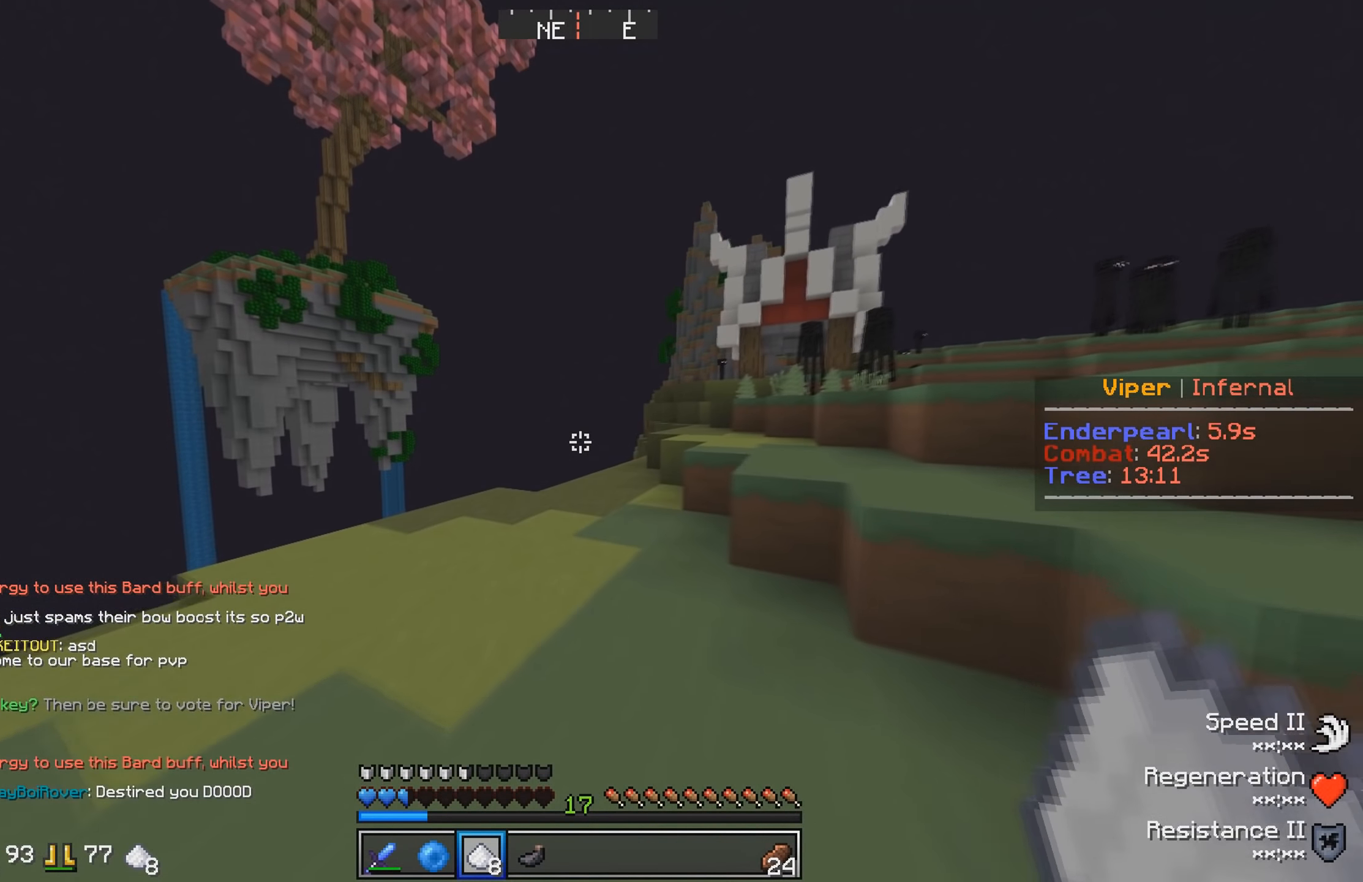
{"keys": ["w"], "events": []}
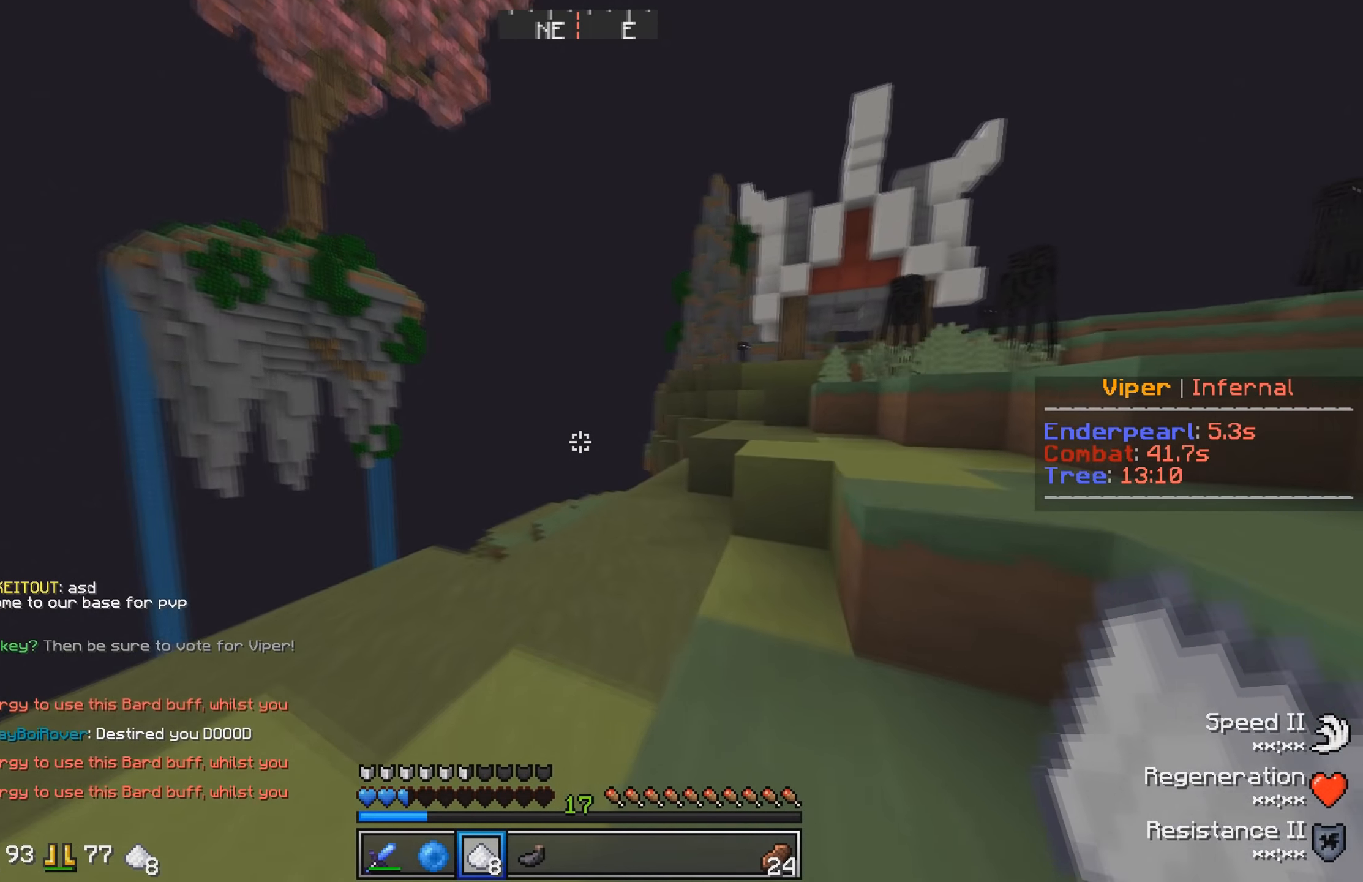
{"keys": ["w"], "events": []}
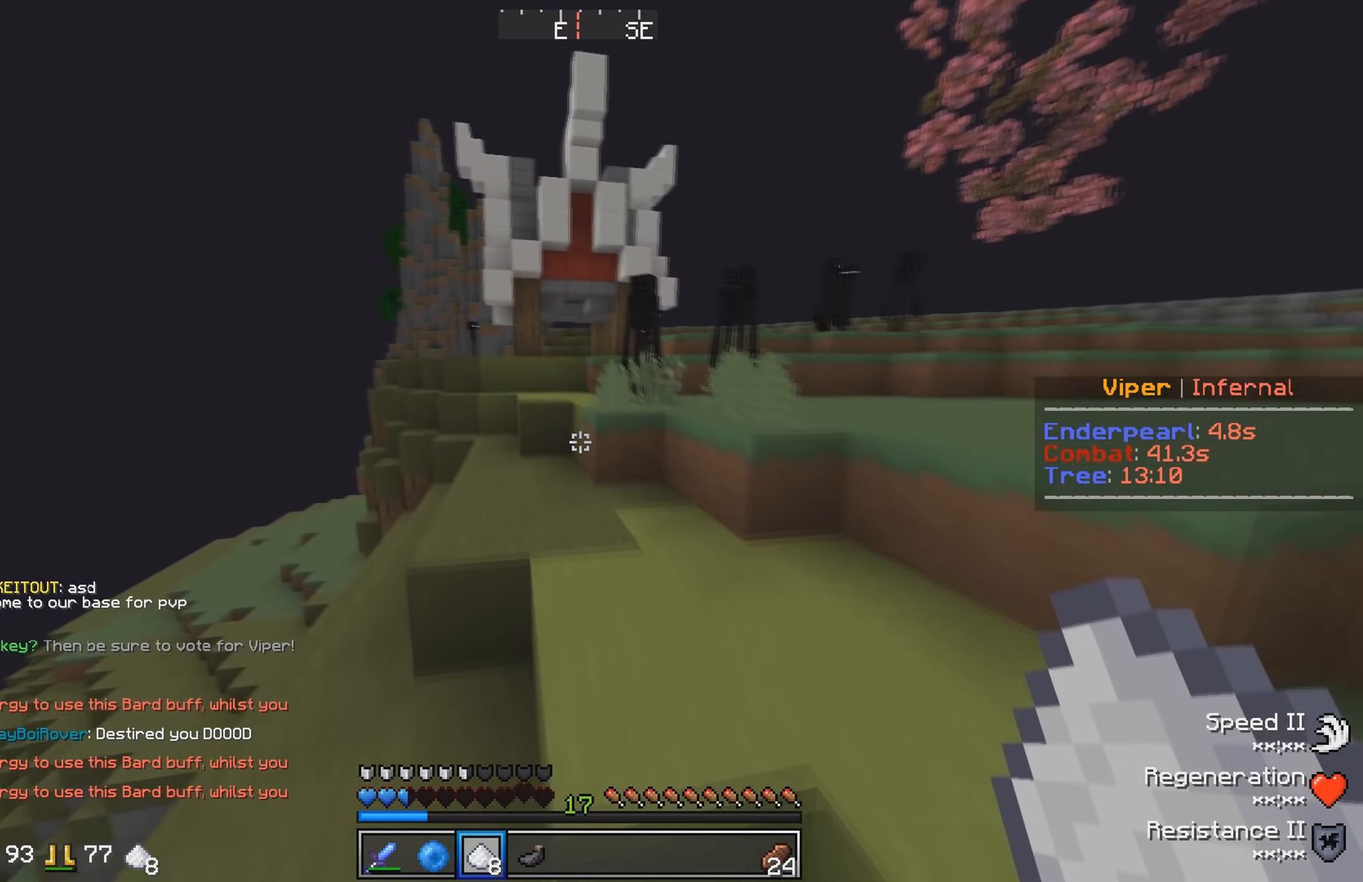
{"keys": ["w"], "events": []}
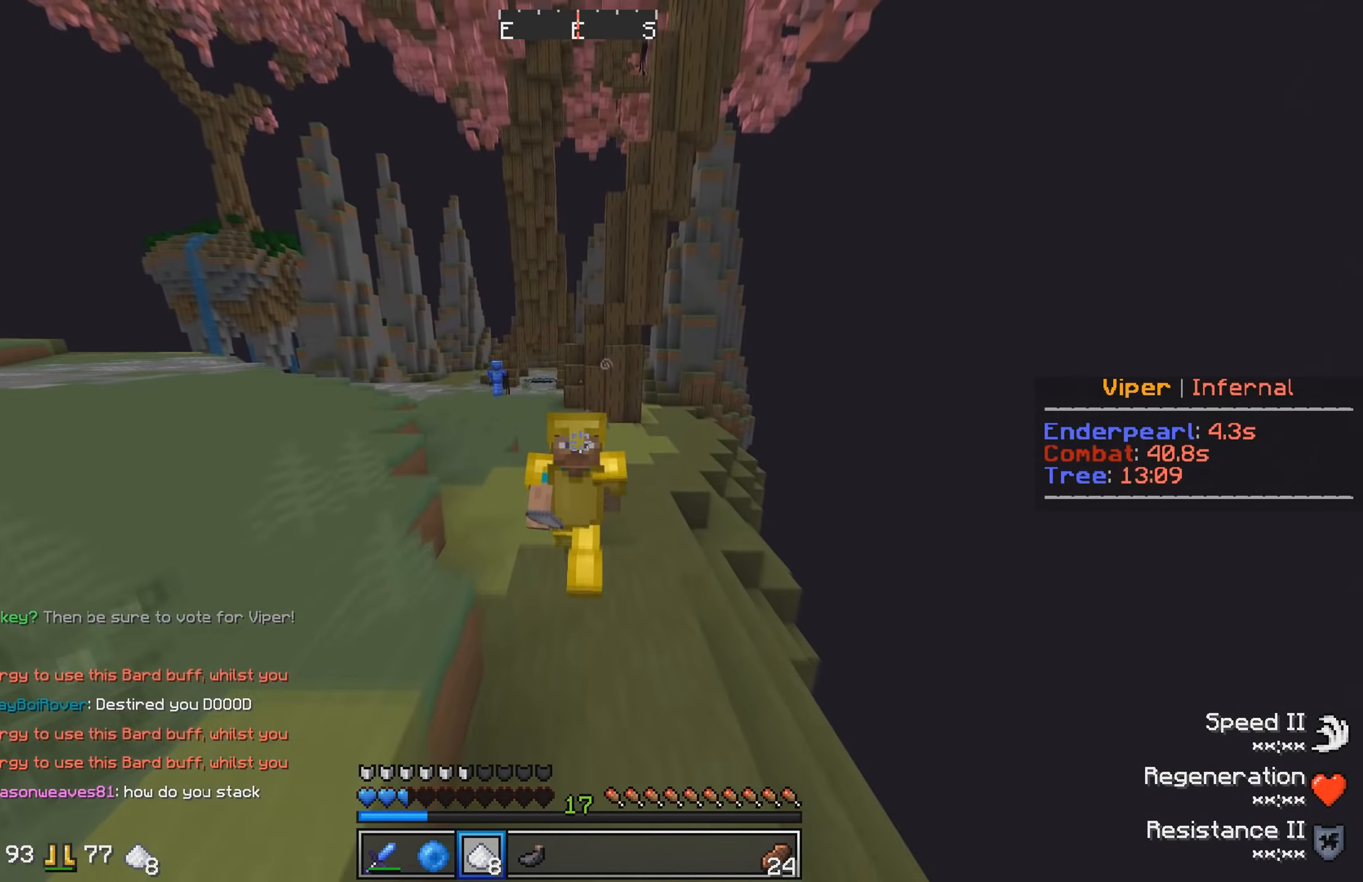
{"keys": ["w"], "events": []}
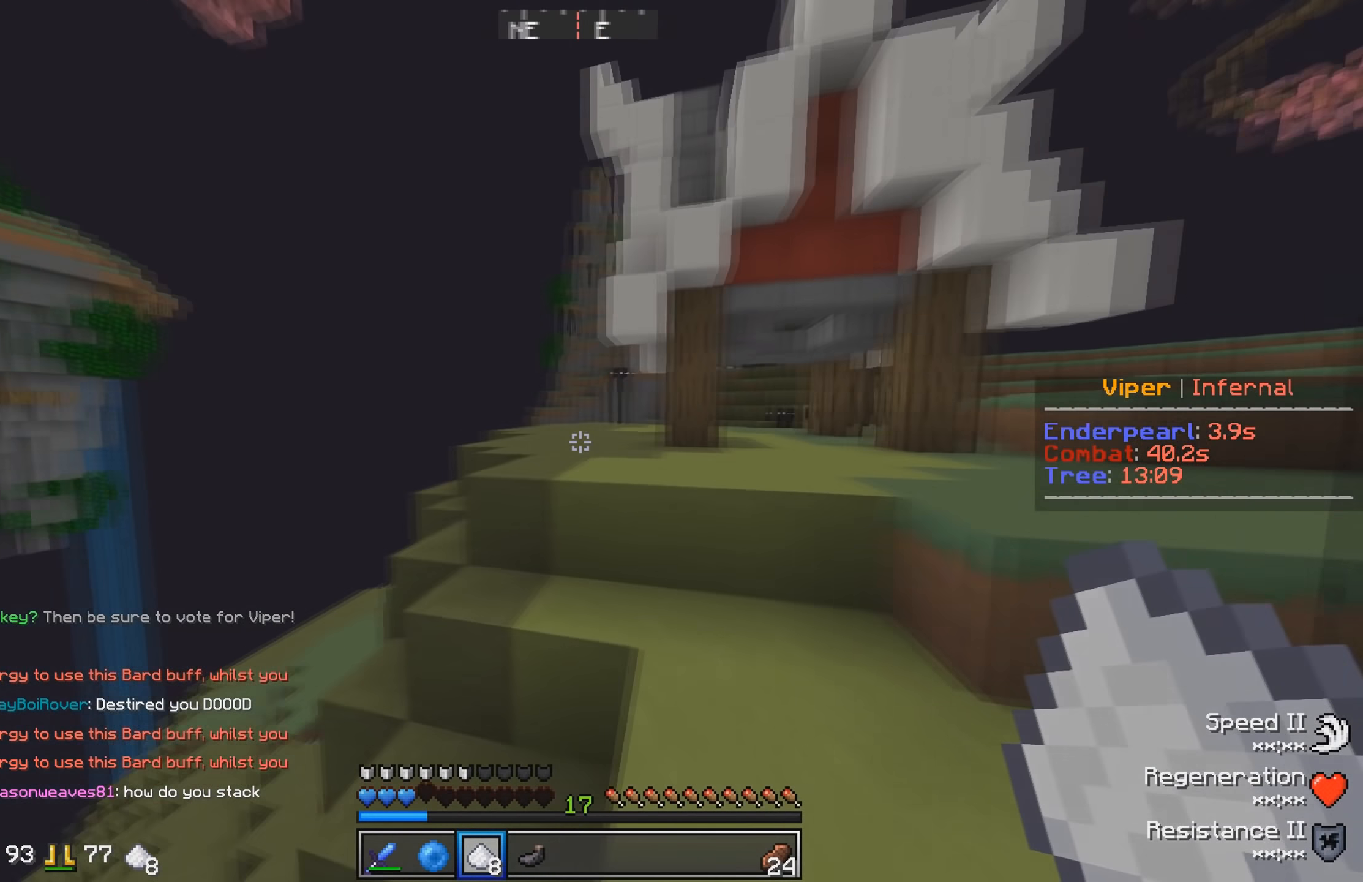
{"keys": ["w"], "events": []}
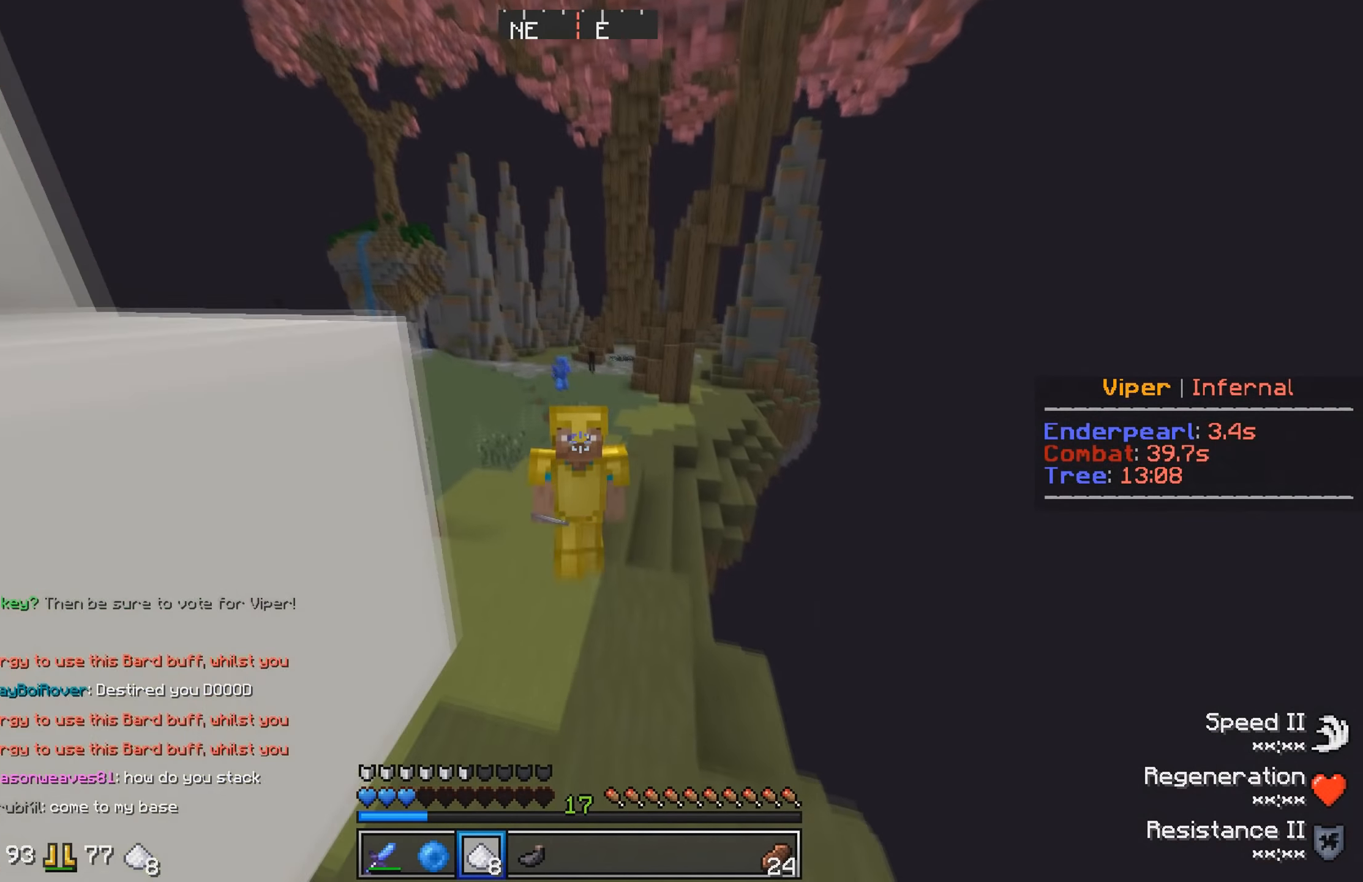
{"keys": ["w"], "events": []}
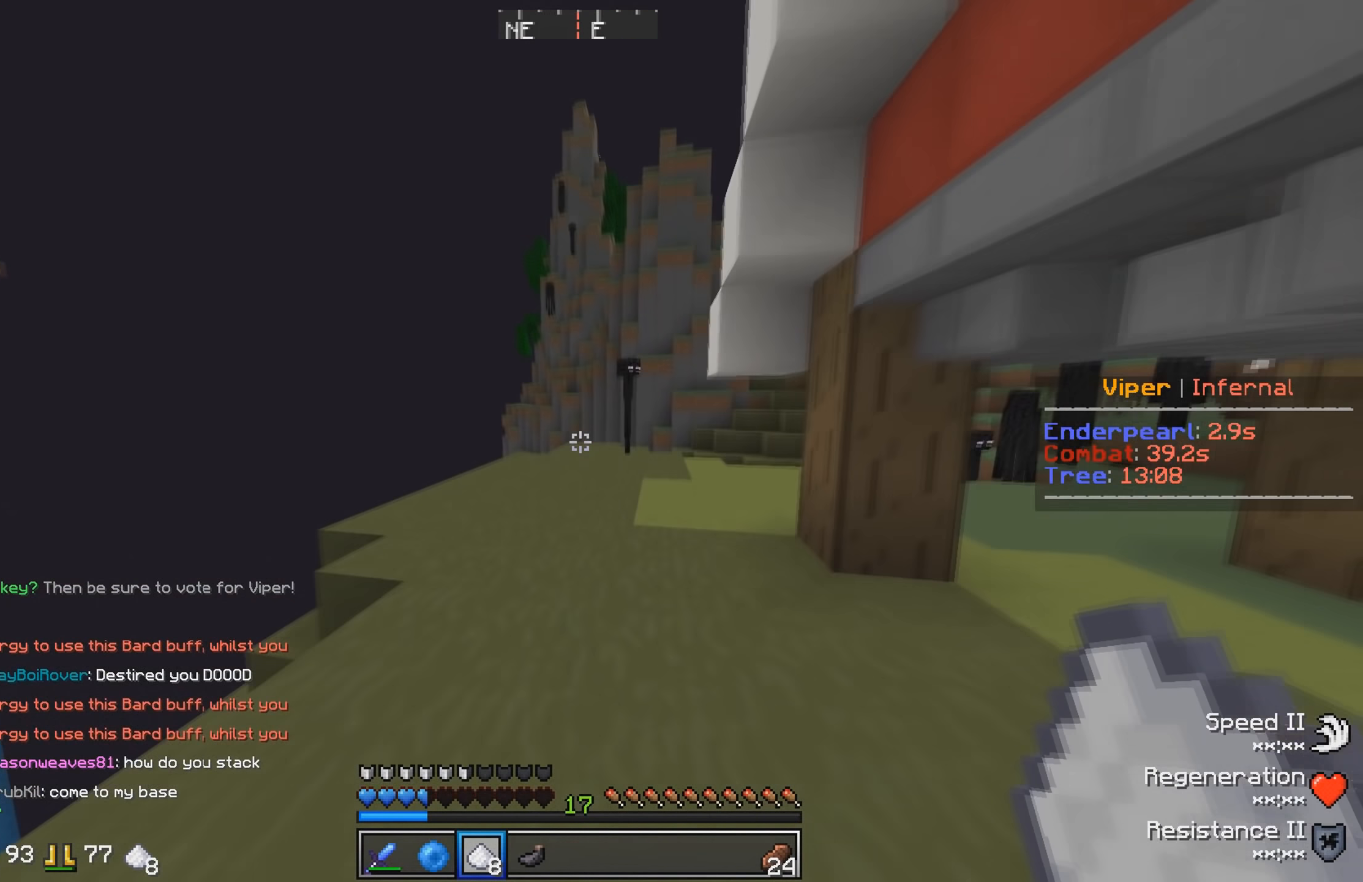
{"keys": ["w"], "events": []}
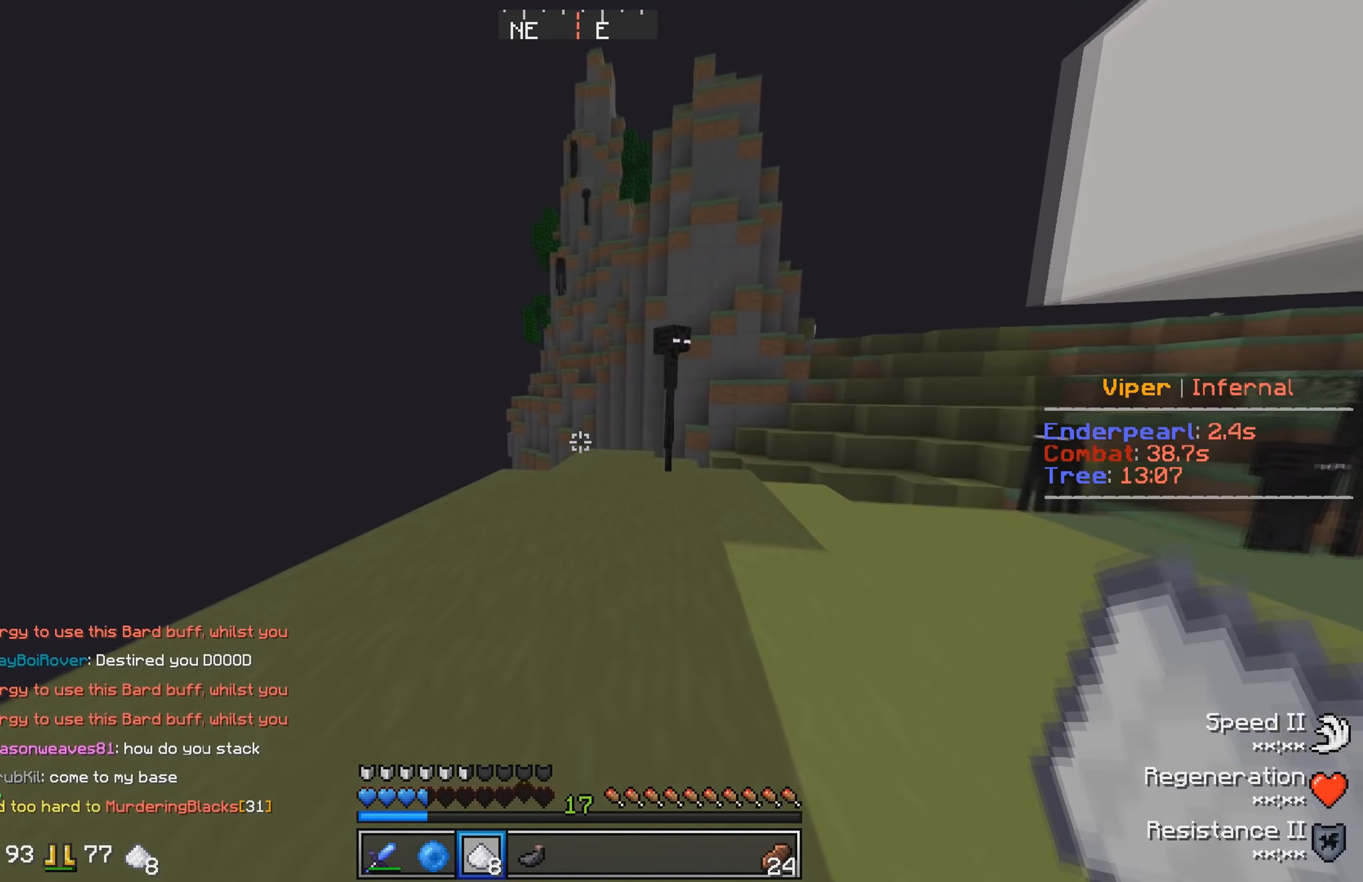
{"keys": ["w"], "events": [[233, "d", "down"], [500, "d", "up"]]}
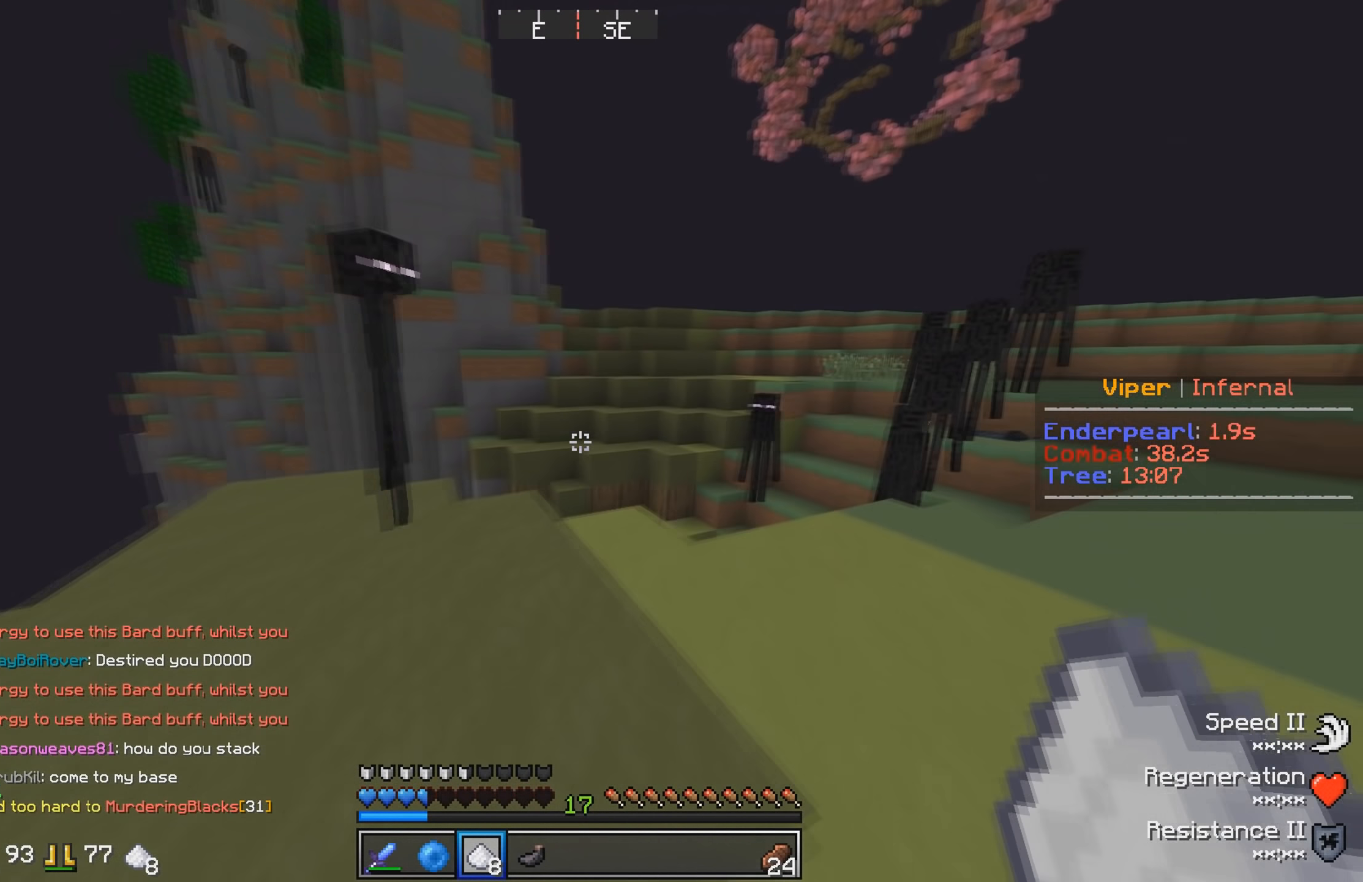
{"keys": ["w"], "events": []}
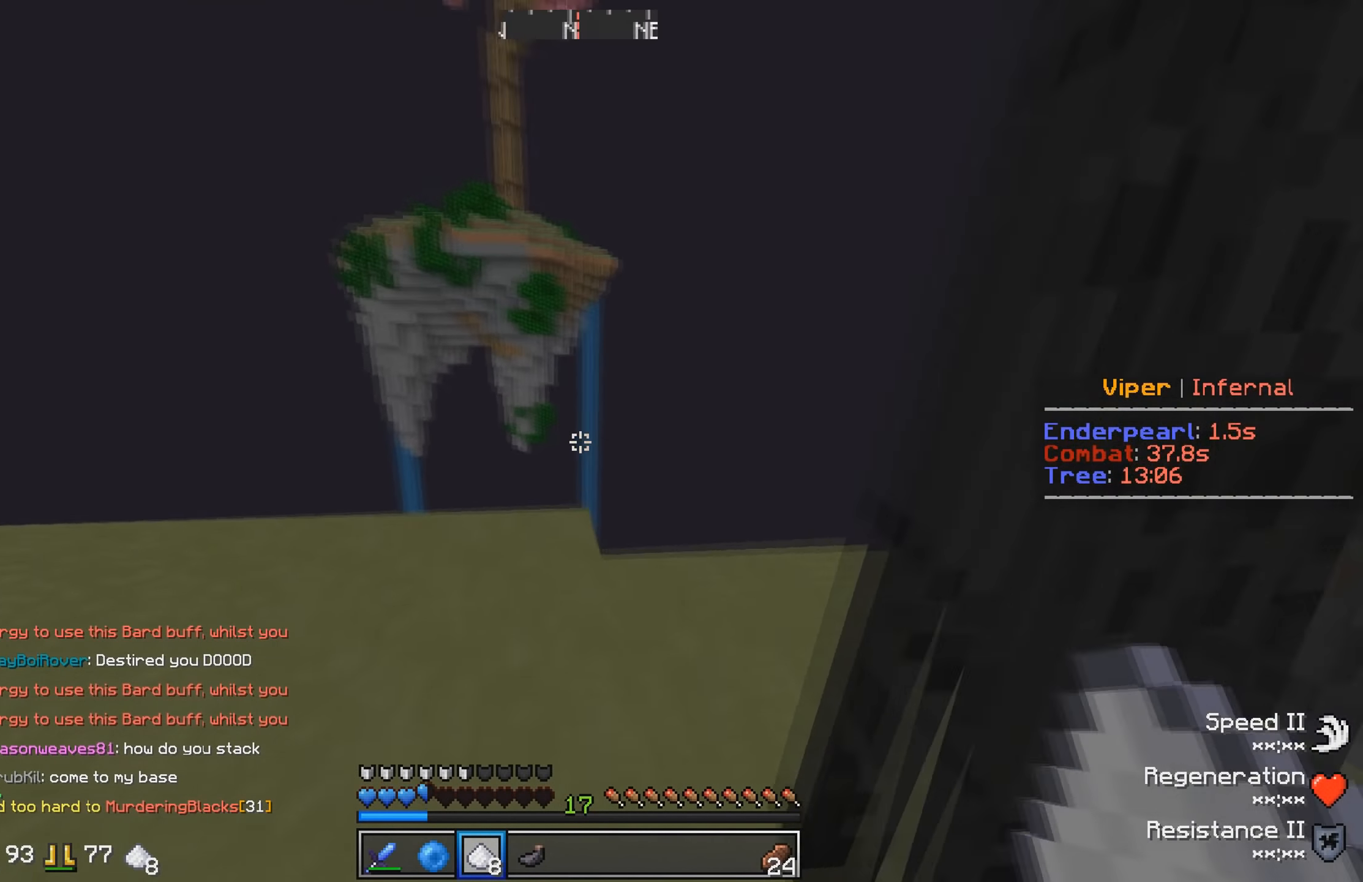
{"keys": ["a", "w"], "events": [[83, "a", "down"]]}
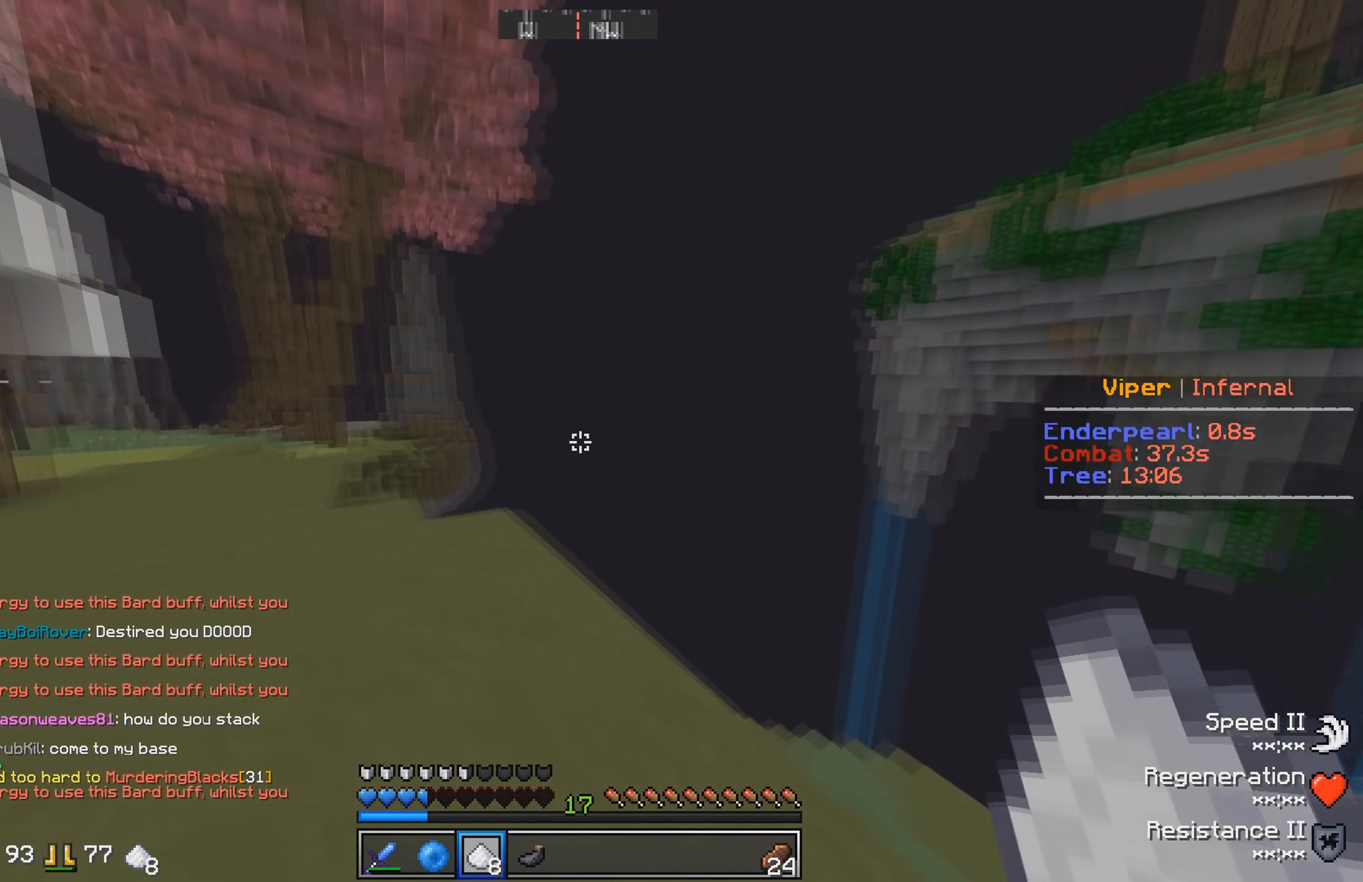
{"keys": ["w"], "events": [[167, "a", "up"]]}
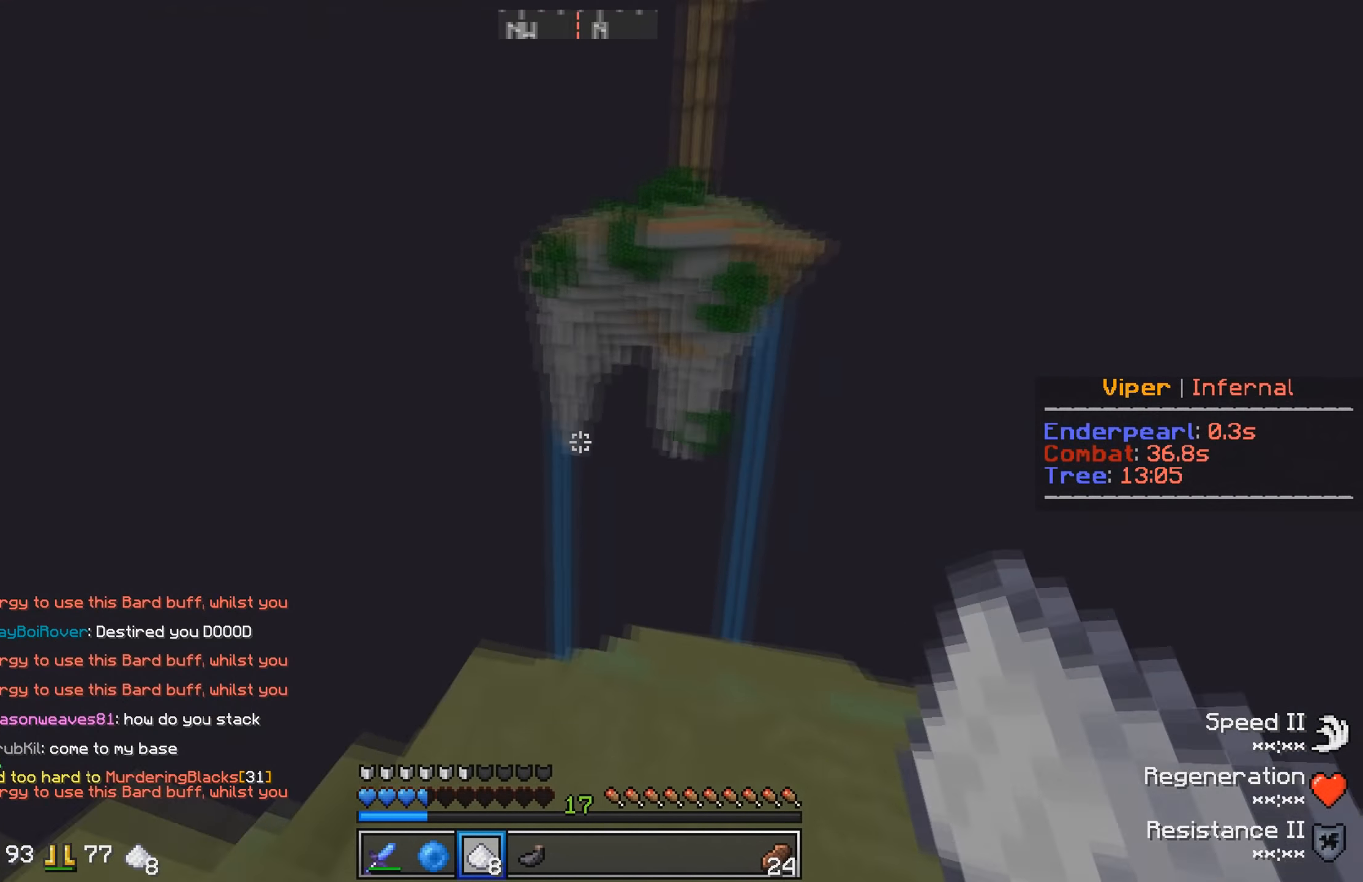
{"keys": ["w"], "events": [[133, "w", "up"], [250, "s", "down"], [417, "s", "up"], [467, "w", "down"]]}
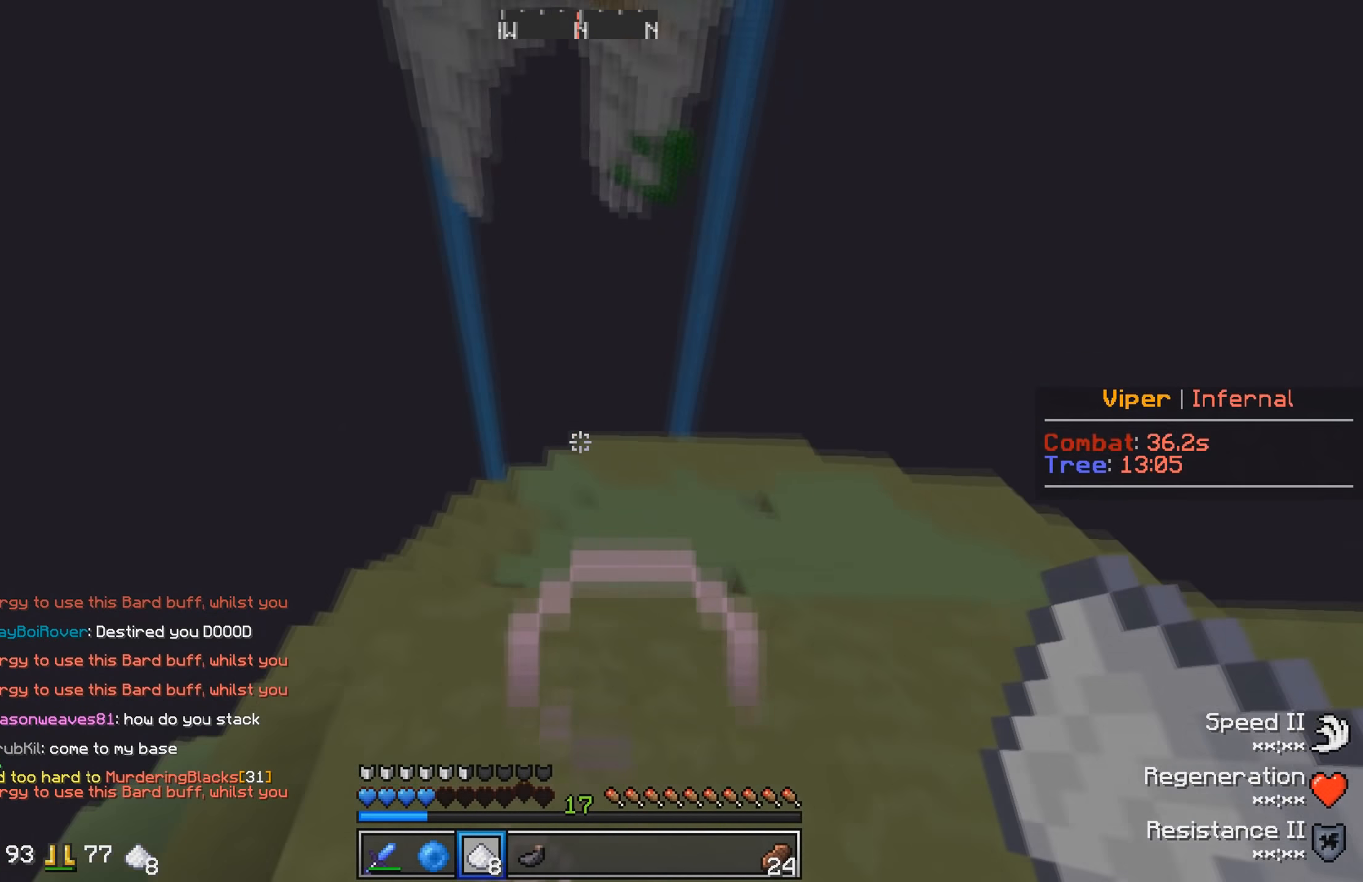
{"keys": ["d", "w"], "events": [[434, "d", "down"]]}
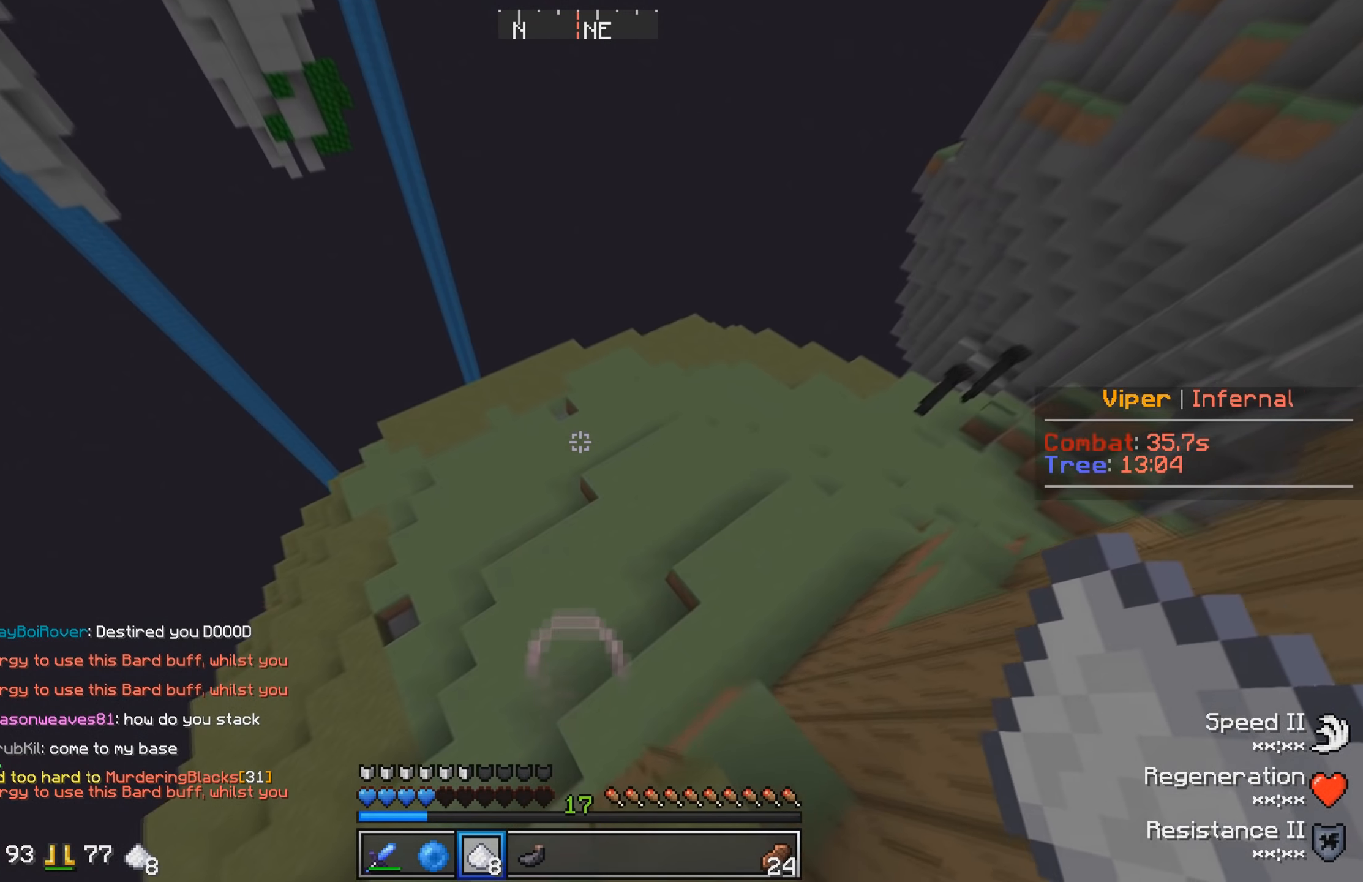
{"keys": ["d", "w"], "events": []}
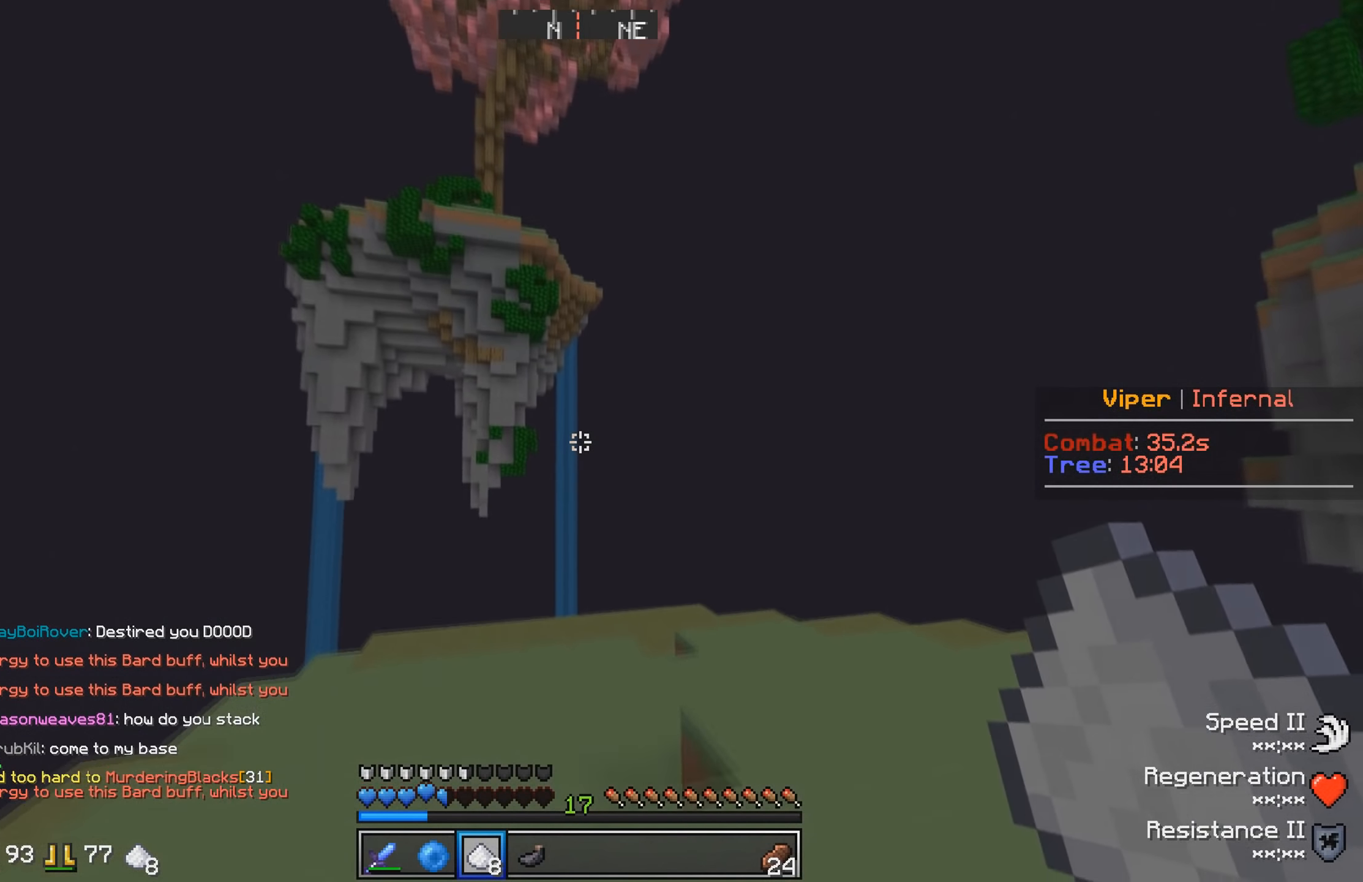
{"keys": ["w"], "events": [[450, "d", "up"]]}
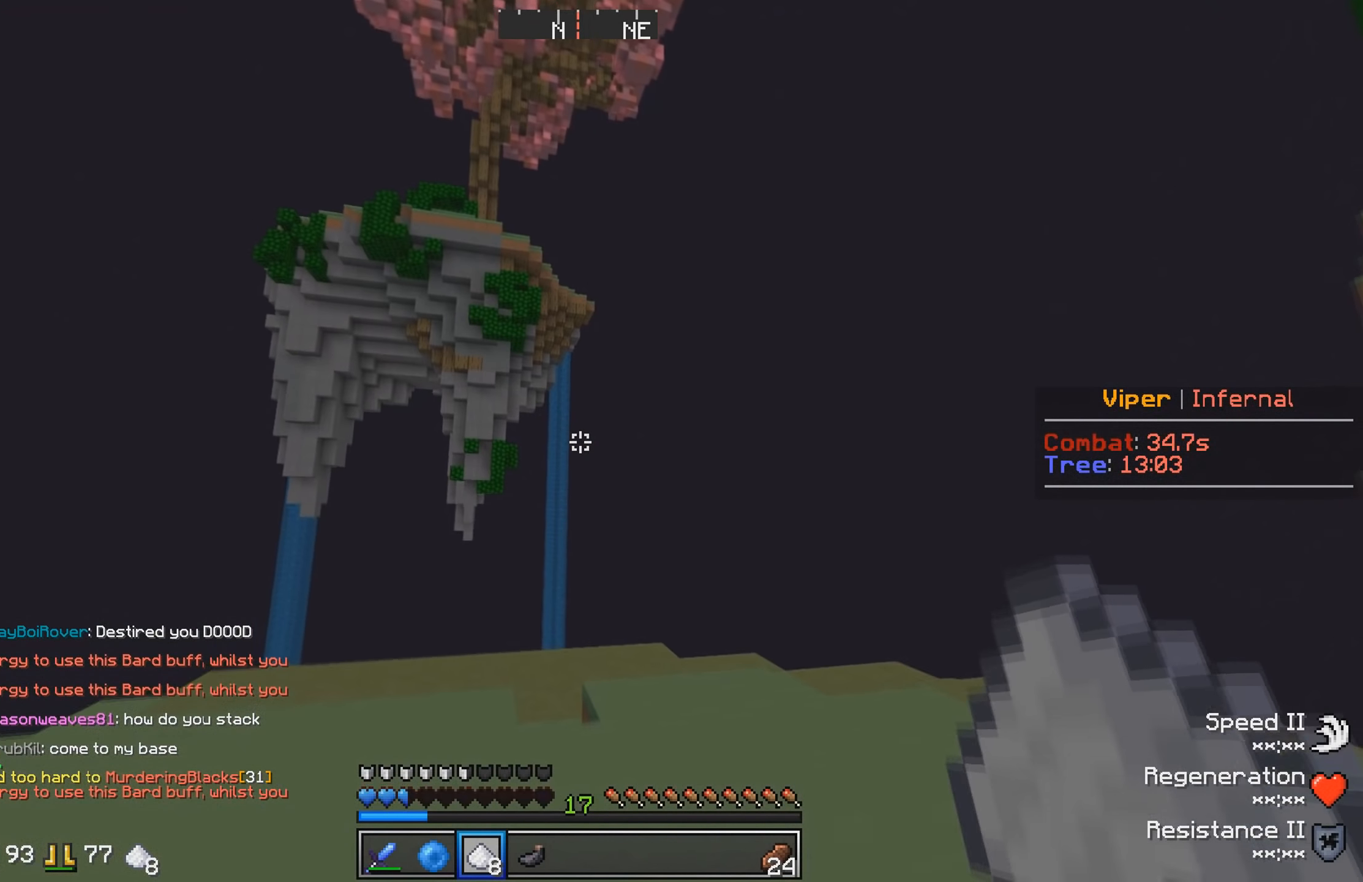
{"keys": ["d", "w"], "events": [[384, "d", "down"]]}
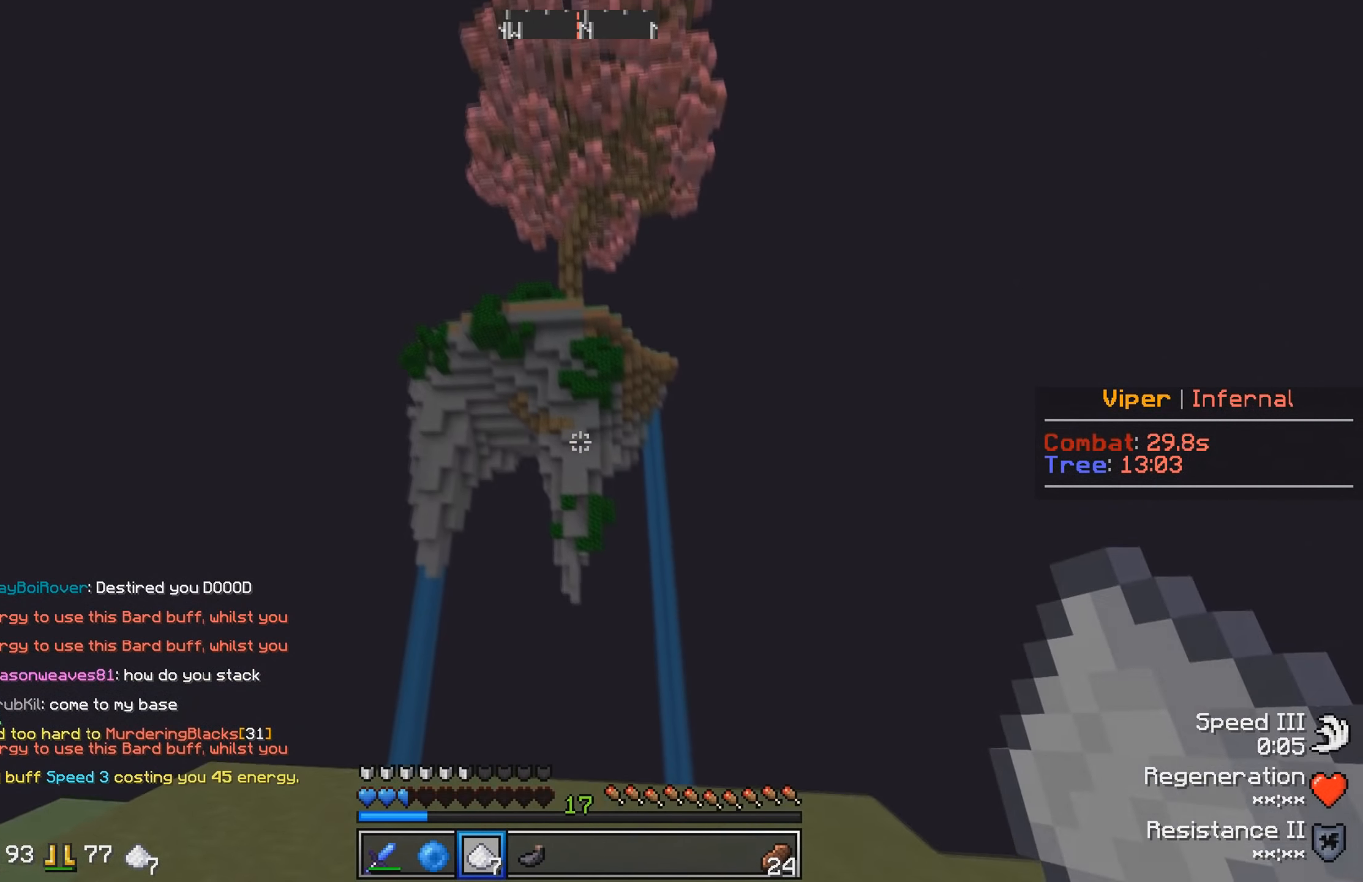
{"keys": ["w"], "events": [[167, "d", "up"]]}